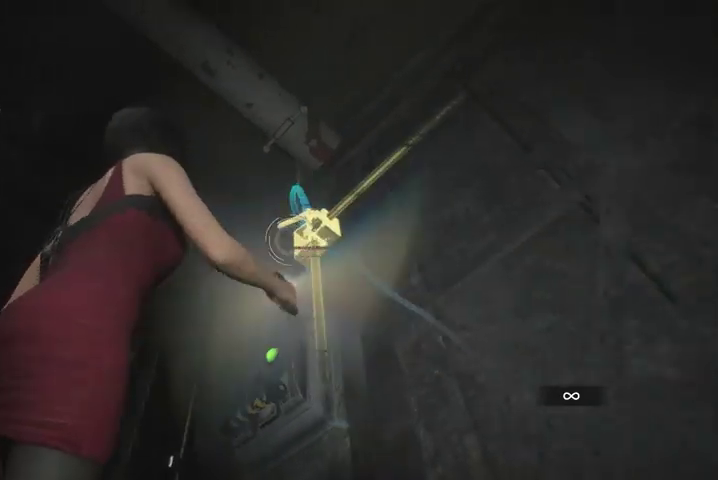
Gameplay with a controller (PlayStation layout); each line is a JSON object with the inputs held at the frame after it. "events" lists button and stick changes between this image and that frame as [ms after this image, input, new state], when the widget could be followed in between.
{"buttons": ["L2", "R2"], "left_stick": "up-right", "right_stick": "left", "events": [[33, "R2", "up"], [67, "R2", "down"], [267, "left_stick", "up-right"]]}
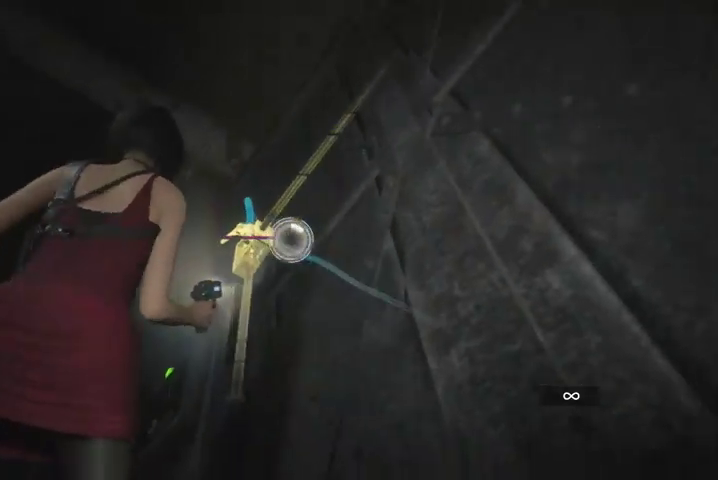
{"buttons": ["L2", "R2"], "left_stick": "right", "right_stick": "left", "events": [[367, "left_stick", "right"]]}
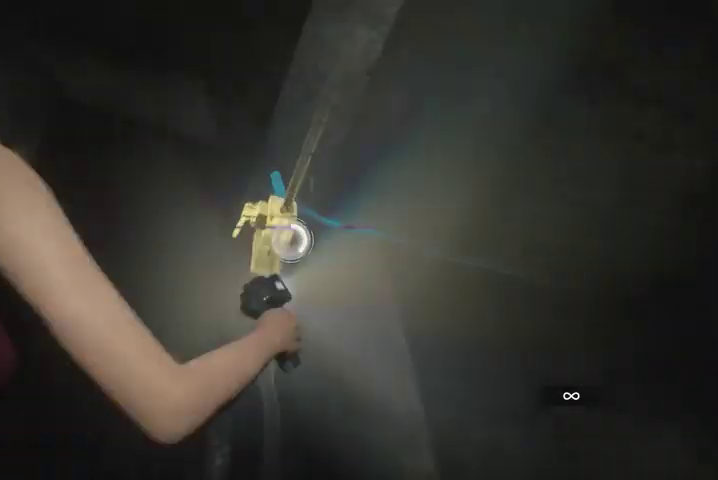
{"buttons": ["L2", "R2"], "left_stick": "down-right", "right_stick": "left", "events": [[67, "left_stick", "down-right"]]}
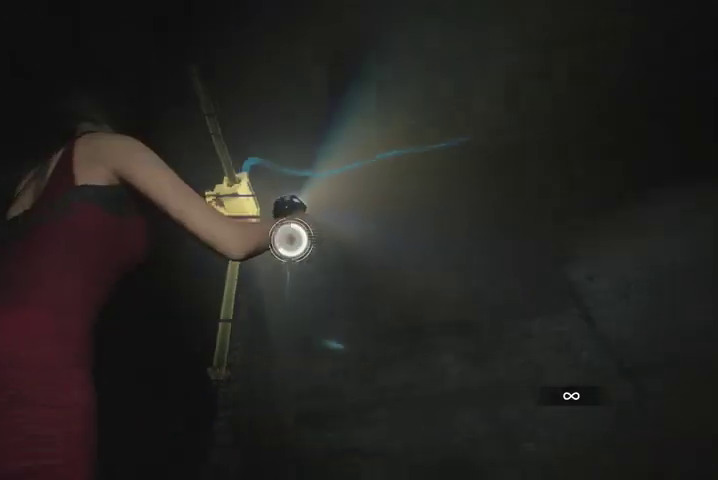
{"buttons": ["L2", "R2"], "left_stick": "down-right", "right_stick": "center", "events": [[433, "right_stick", "center"]]}
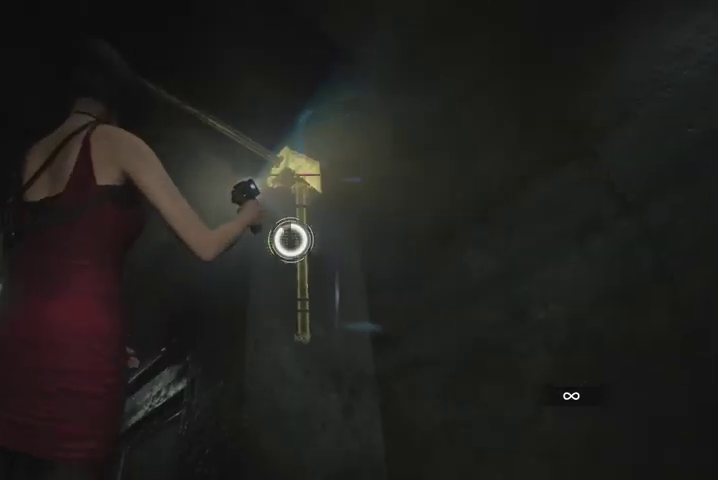
{"buttons": [], "left_stick": "right", "right_stick": "down-right", "events": [[200, "R2", "up"], [233, "L2", "up"], [233, "right_stick", "down-right"], [300, "R1", "down"], [367, "left_stick", "right"], [400, "R1", "up"]]}
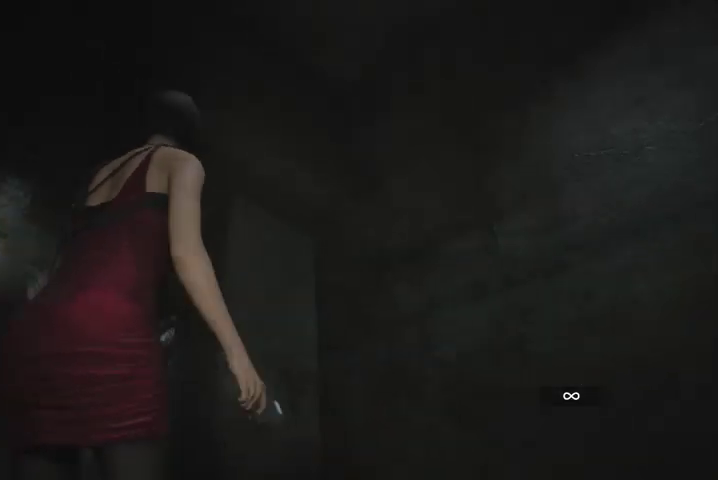
{"buttons": [], "left_stick": "up", "right_stick": "right", "events": [[133, "left_stick", "up-right"], [167, "right_stick", "right"], [333, "left_stick", "up"]]}
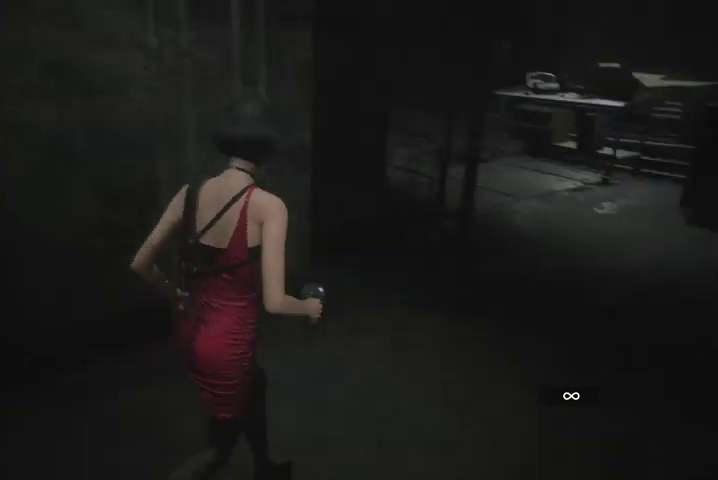
{"buttons": [], "left_stick": "up", "right_stick": "center", "events": [[167, "right_stick", "center"], [333, "right_stick", "up"], [467, "right_stick", "center"]]}
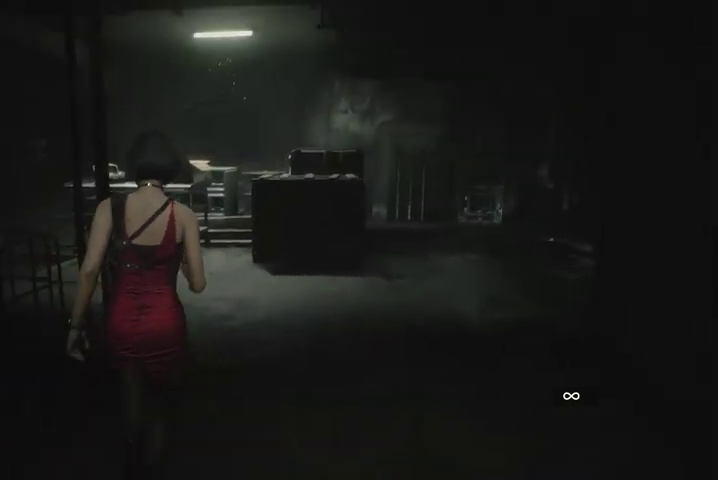
{"buttons": [], "left_stick": "up", "right_stick": "center", "events": [[133, "right_stick", "left"], [267, "right_stick", "center"]]}
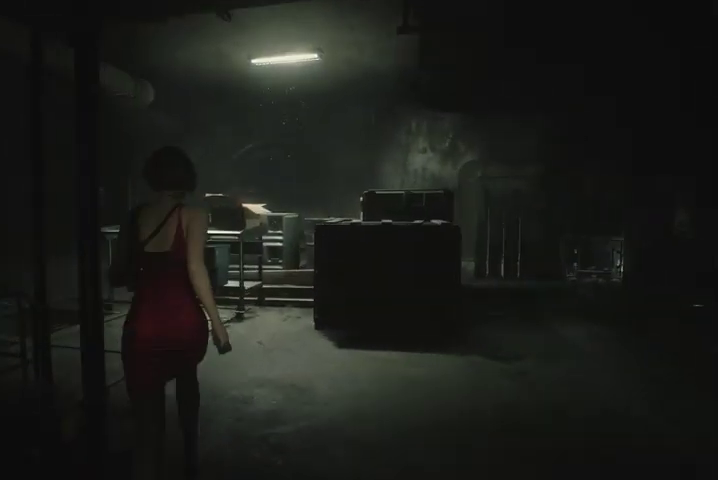
{"buttons": [], "left_stick": "up", "right_stick": "center", "events": [[33, "right_stick", "up"], [100, "right_stick", "center"]]}
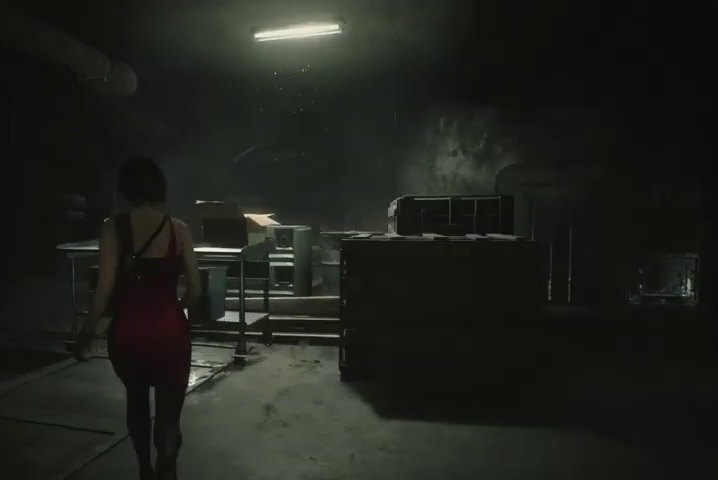
{"buttons": ["L2", "R2"], "left_stick": "up-left", "right_stick": "center", "events": [[100, "L2", "down"], [267, "left_stick", "up-left"], [300, "right_stick", "up"], [367, "R2", "down"], [367, "right_stick", "center"]]}
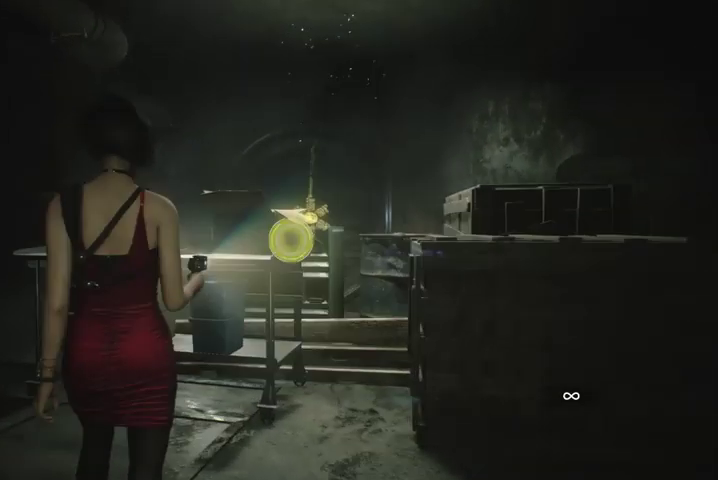
{"buttons": ["L2", "R2"], "left_stick": "up-left", "right_stick": "right", "events": [[33, "right_stick", "up-right"], [467, "right_stick", "right"]]}
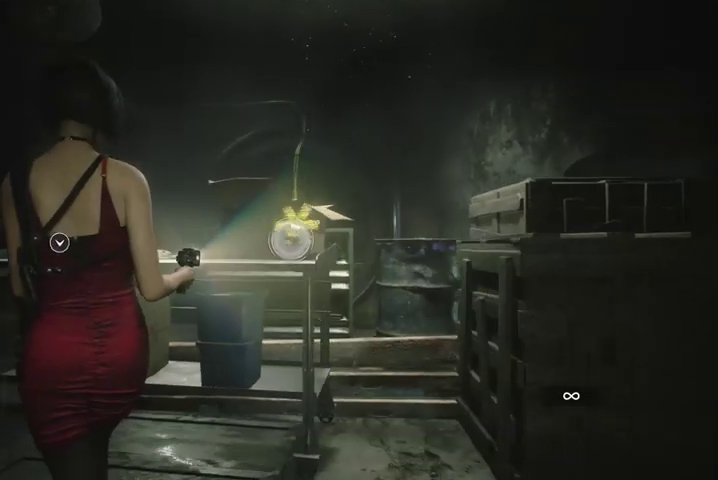
{"buttons": ["L2", "R2"], "left_stick": "up-left", "right_stick": "right", "events": []}
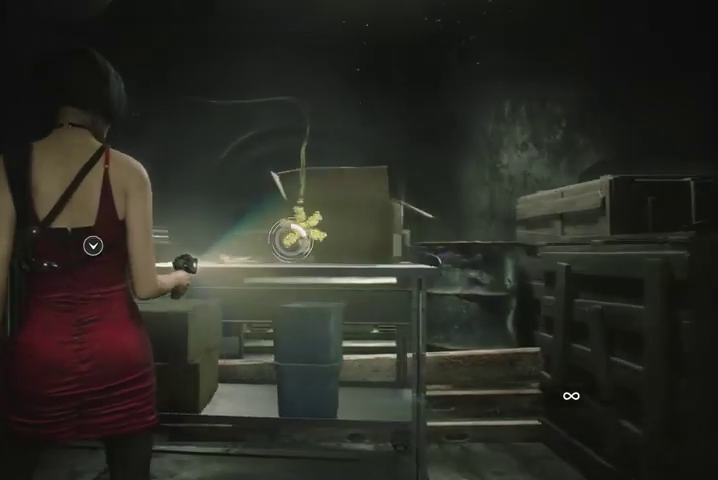
{"buttons": ["L2", "R2"], "left_stick": "up-left", "right_stick": "right", "events": []}
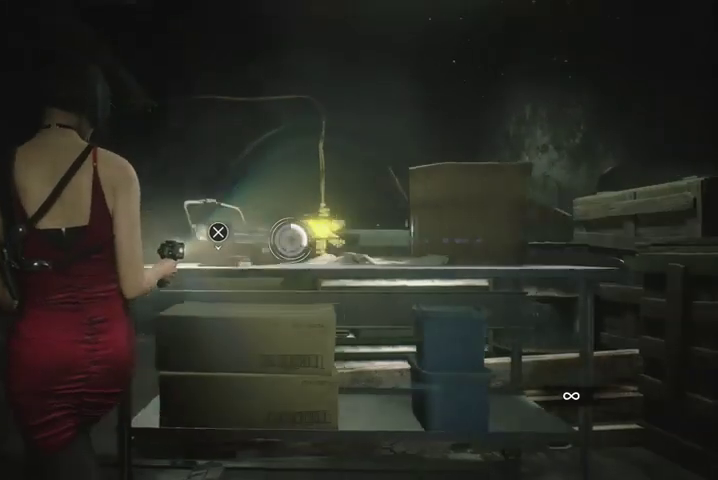
{"buttons": ["L2", "R2"], "left_stick": "up", "right_stick": "right", "events": [[267, "left_stick", "up"]]}
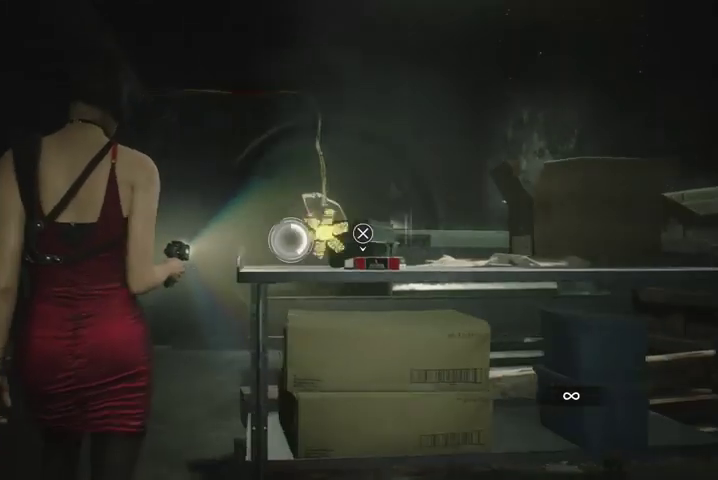
{"buttons": ["L2", "R2"], "left_stick": "up", "right_stick": "right", "events": []}
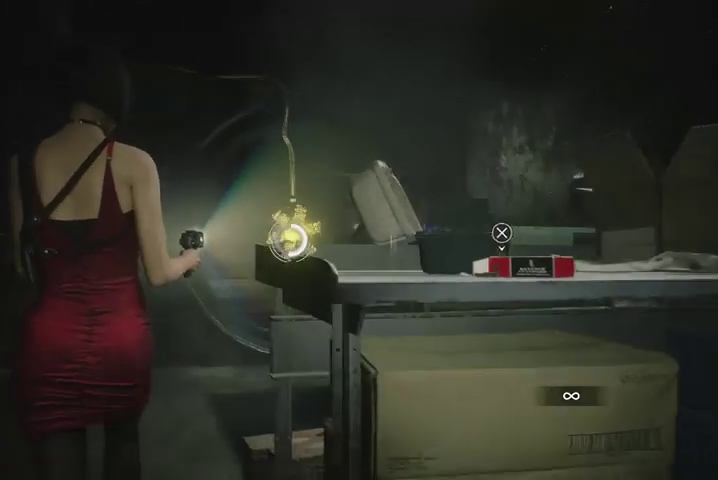
{"buttons": ["L2", "R2"], "left_stick": "up", "right_stick": "center", "events": [[467, "right_stick", "center"]]}
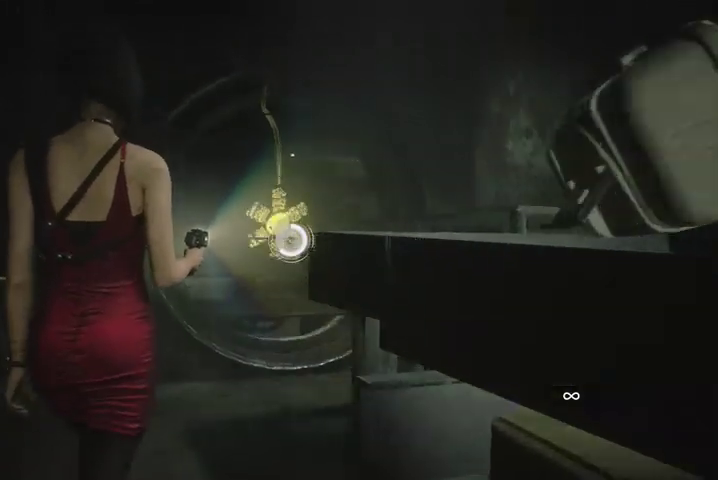
{"buttons": ["L2", "R2"], "left_stick": "up", "right_stick": "left", "events": [[200, "right_stick", "left"]]}
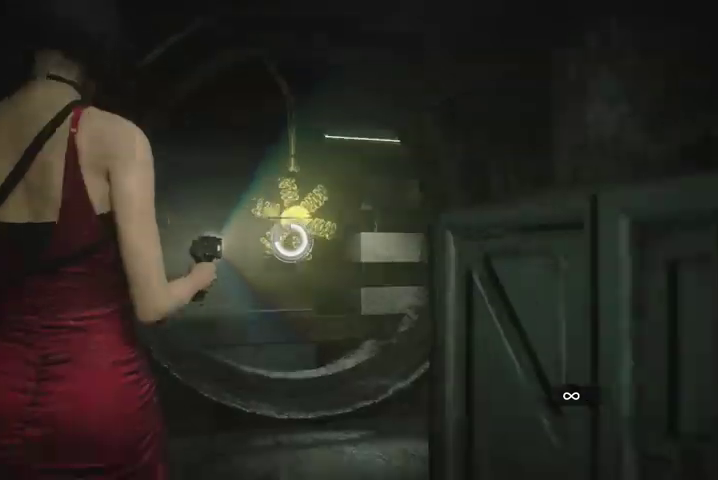
{"buttons": ["L2", "R2"], "left_stick": "up", "right_stick": "left", "events": []}
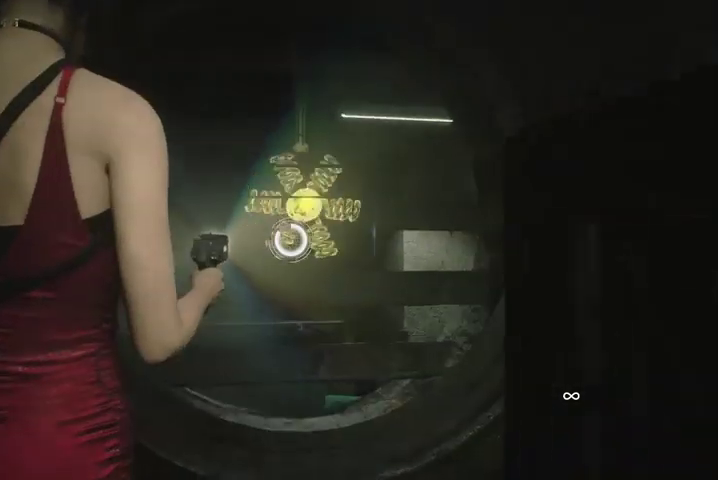
{"buttons": ["L2", "R2"], "left_stick": "up", "right_stick": "left", "events": []}
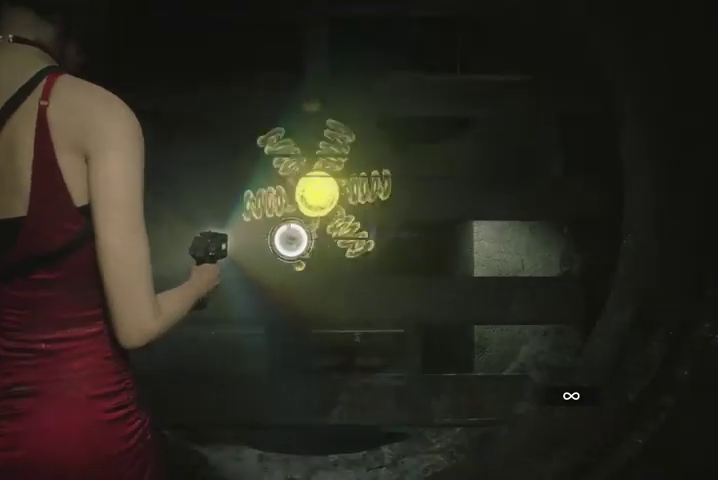
{"buttons": [], "left_stick": "up", "right_stick": "center", "events": [[367, "L2", "up"], [367, "right_stick", "center"], [400, "CROSS", "down"], [400, "R2", "up"], [500, "CROSS", "up"]]}
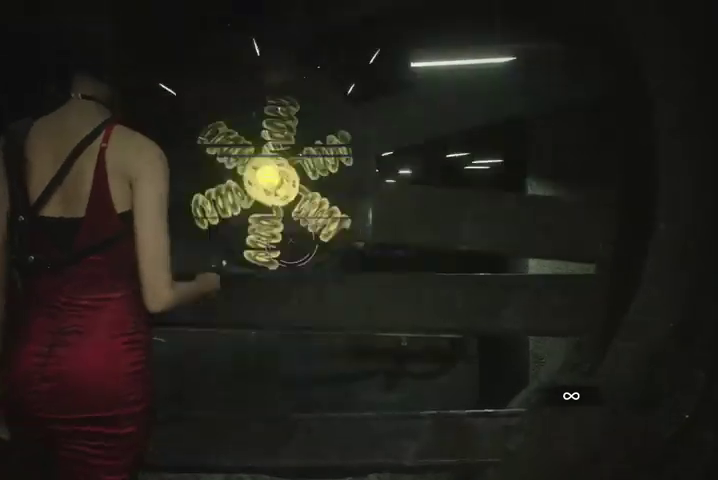
{"buttons": [], "left_stick": "center", "right_stick": "center", "events": [[67, "CROSS", "down"], [133, "CROSS", "up"], [200, "CROSS", "down"], [300, "CROSS", "up"], [400, "left_stick", "center"]]}
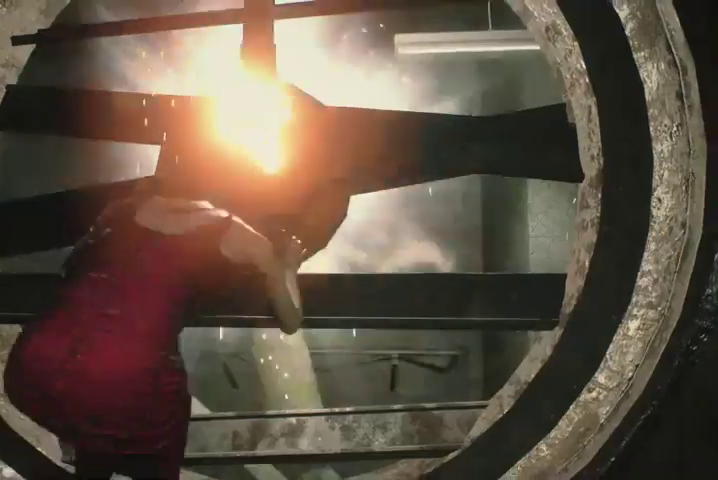
{"buttons": [], "left_stick": "center", "right_stick": "center", "events": []}
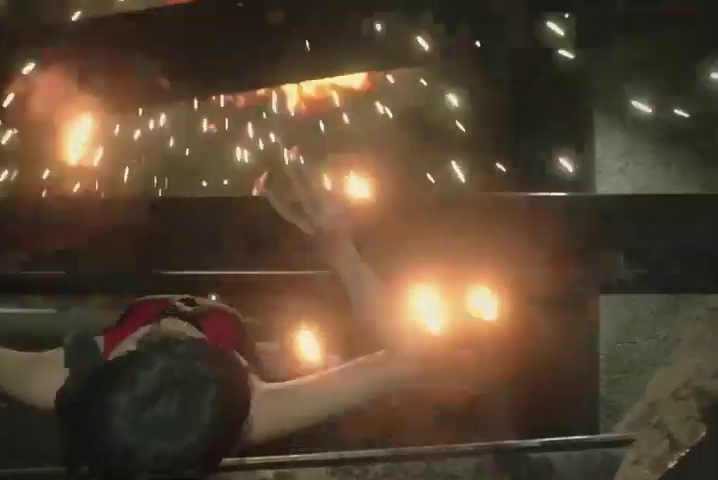
{"buttons": [], "left_stick": "center", "right_stick": "center", "events": []}
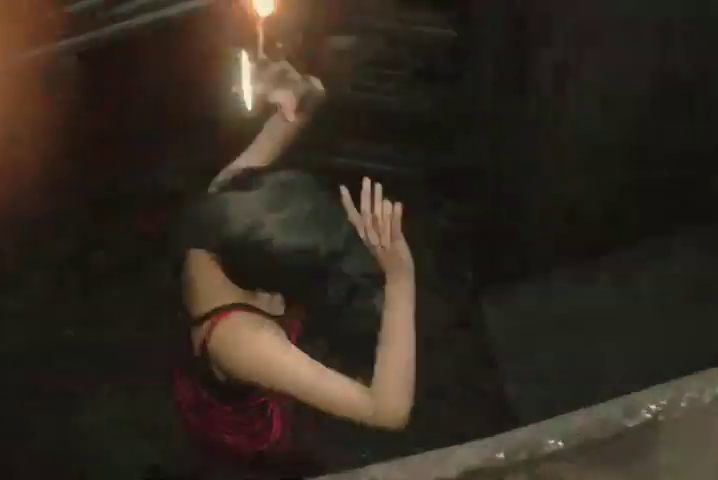
{"buttons": [], "left_stick": "up", "right_stick": "center", "events": [[333, "left_stick", "up"], [433, "R1", "down"], [500, "R1", "up"]]}
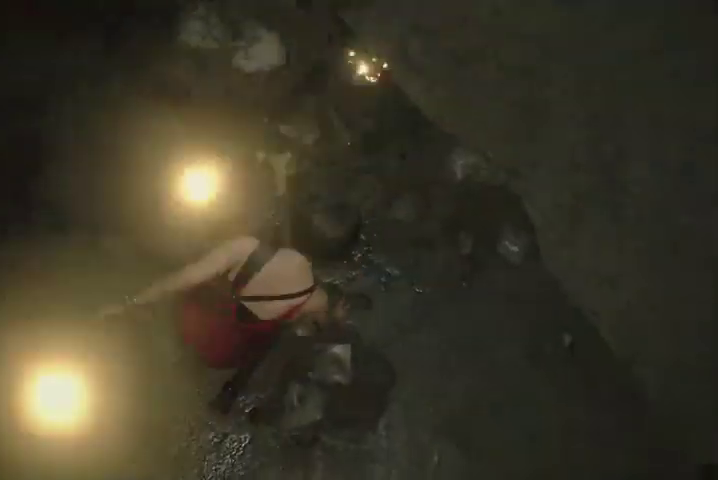
{"buttons": ["R1"], "left_stick": "up", "right_stick": "center", "events": [[67, "R1", "down"], [133, "R1", "up"], [233, "R1", "down"], [333, "R1", "up"], [500, "R1", "down"]]}
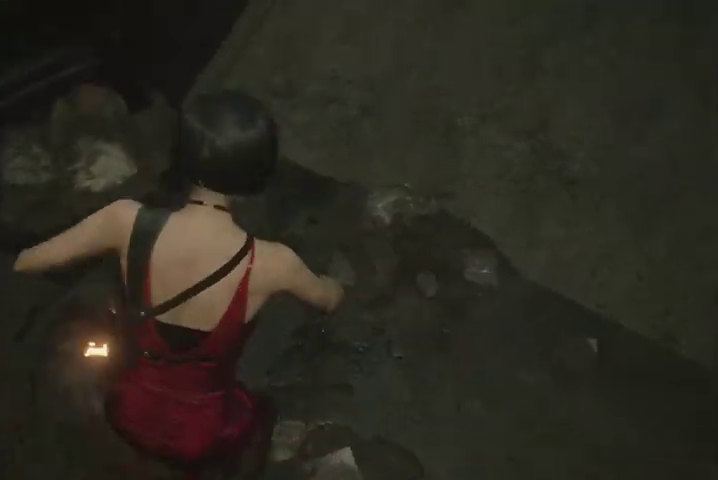
{"buttons": ["R1"], "left_stick": "up", "right_stick": "right", "events": [[67, "R1", "up"], [133, "right_stick", "up-right"], [300, "R1", "down"], [400, "R1", "up"], [433, "right_stick", "right"], [500, "R1", "down"]]}
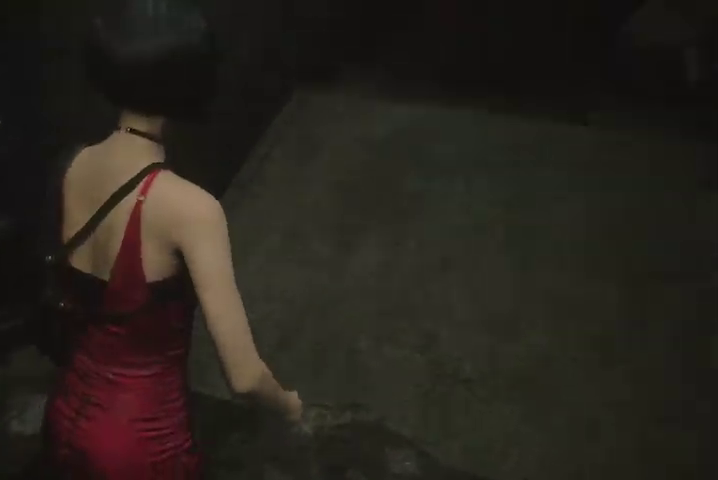
{"buttons": [], "left_stick": "up", "right_stick": "down", "events": [[33, "R1", "up"], [133, "R1", "down"], [167, "R1", "up"], [267, "R1", "down"], [333, "R1", "up"], [400, "R1", "down"], [467, "R1", "up"], [500, "right_stick", "down"]]}
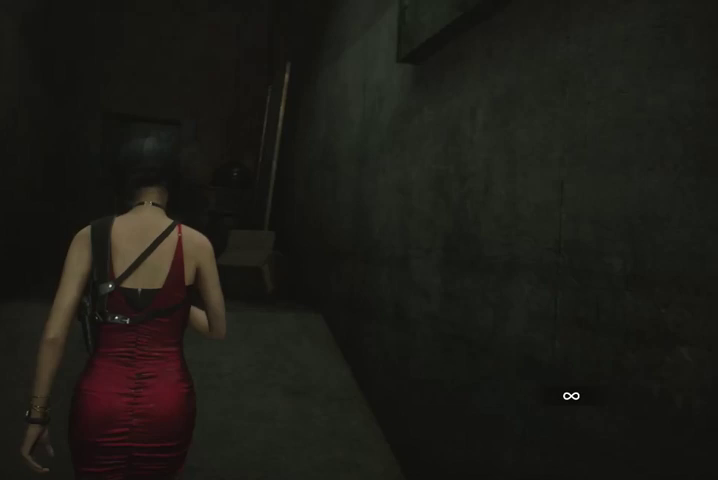
{"buttons": [], "left_stick": "up", "right_stick": "center", "events": [[200, "right_stick", "down-left"], [433, "right_stick", "center"]]}